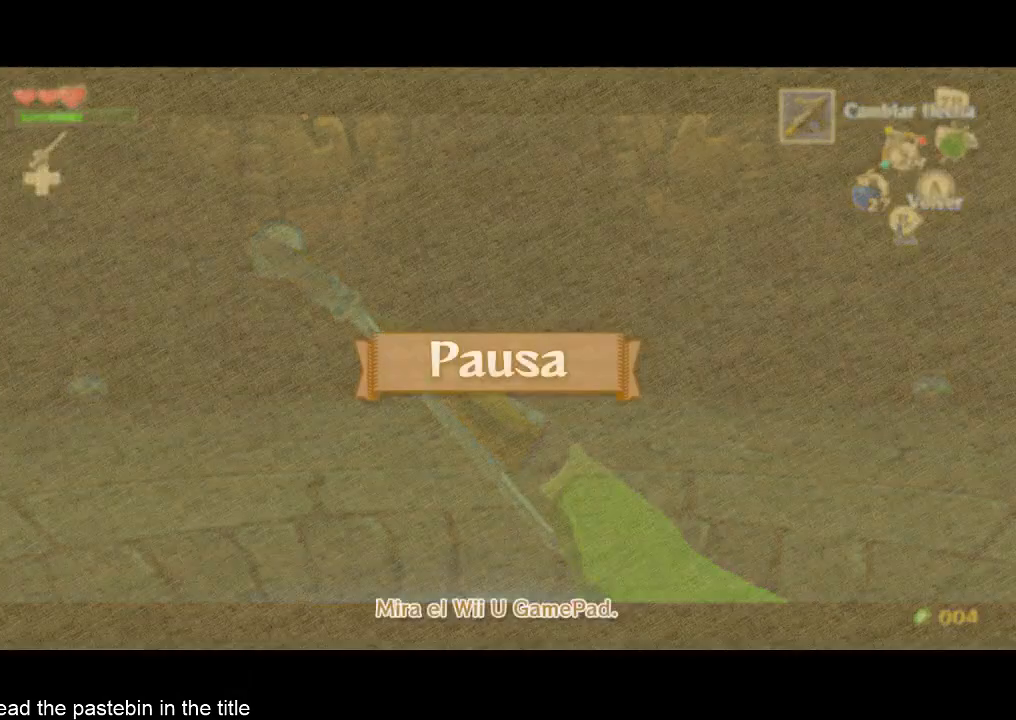
Gameplay with a controller (Nintendo layout); each line is a JSON object with the inputs held at the frame after it. "events" lists button and stick changes between this image and that frame as [ms after this image, input, new state], when the widget could be followed in between. Not read: L3 R3.
{"buttons": [], "left_stick": "up", "right_stick": "center", "events": [[500, "left_stick", "up"]]}
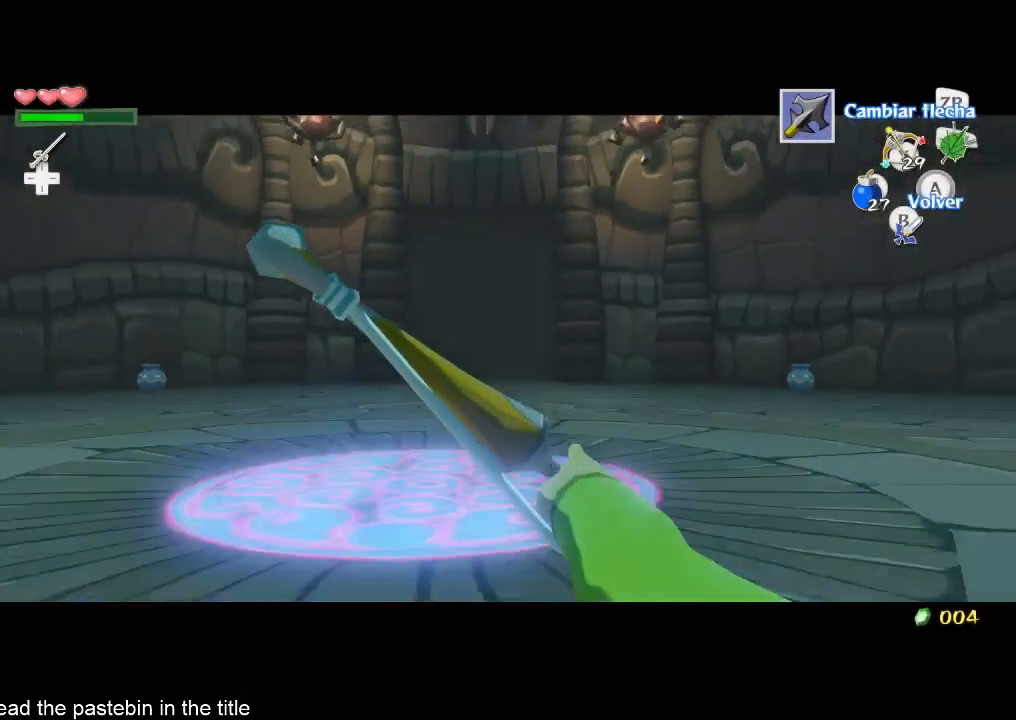
{"buttons": [], "left_stick": "down", "right_stick": "center", "events": [[67, "left_stick", "center"], [233, "A", "down"], [267, "A", "up"], [333, "A", "down"], [400, "A", "up"], [467, "left_stick", "down"]]}
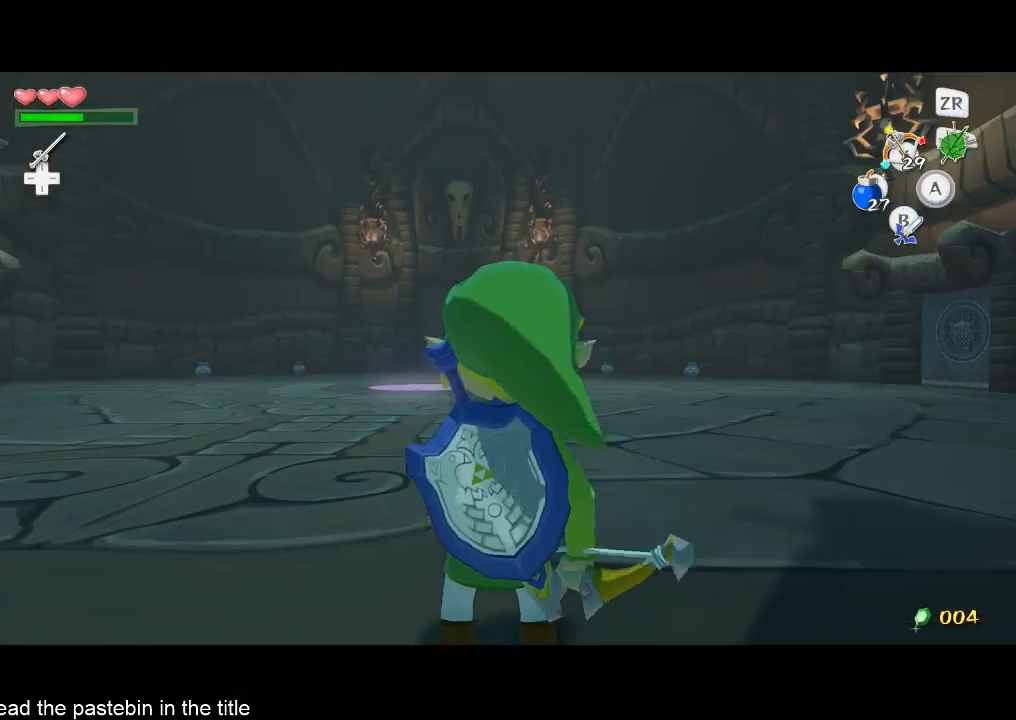
{"buttons": [], "left_stick": "down-left", "right_stick": "center", "events": [[67, "left_stick", "center"], [233, "left_stick", "down"], [400, "left_stick", "down-left"]]}
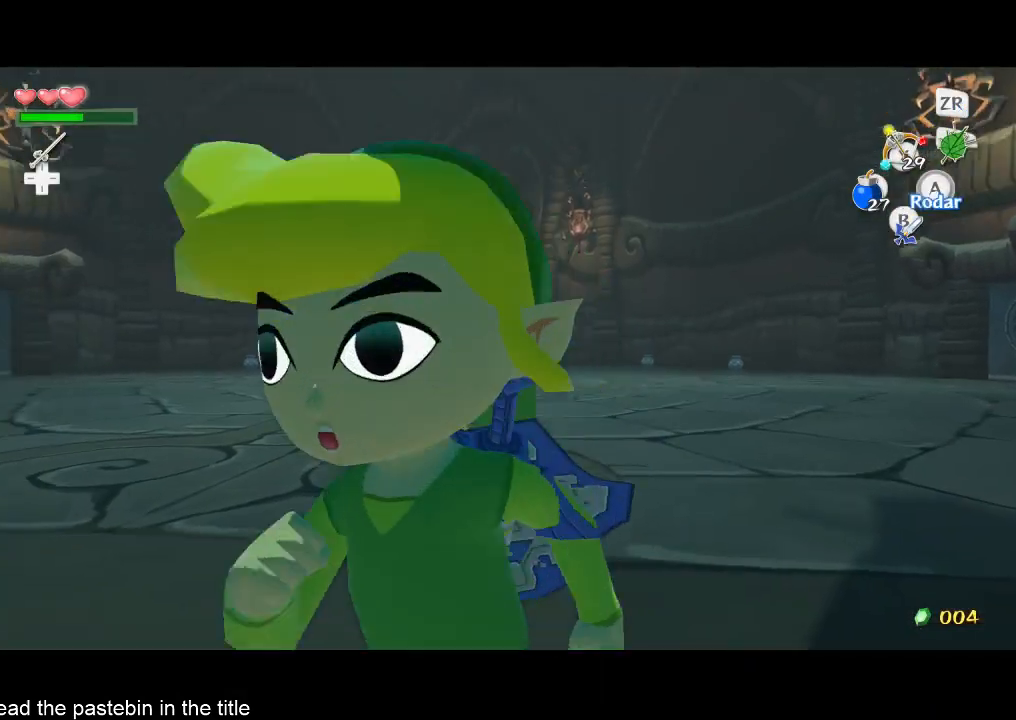
{"buttons": [], "left_stick": "center", "right_stick": "center", "events": [[67, "left_stick", "down"], [133, "A", "down"], [167, "left_stick", "center"], [367, "A", "up"]]}
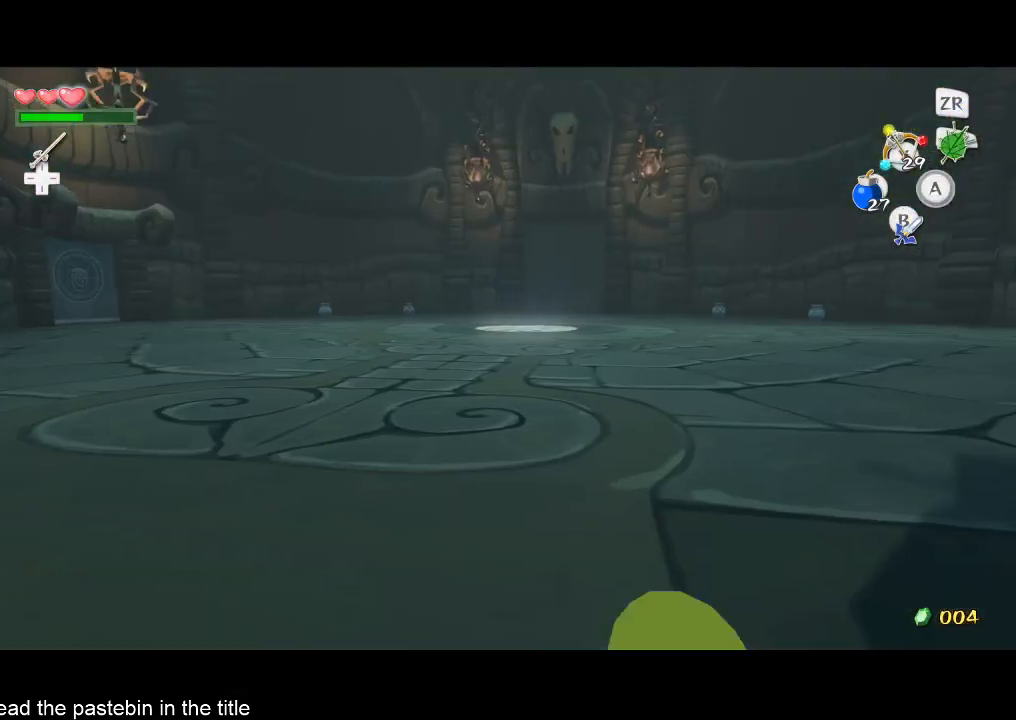
{"buttons": ["L2"], "left_stick": "center", "right_stick": "center", "events": [[367, "A", "down"], [467, "A", "up"], [467, "L2", "down"]]}
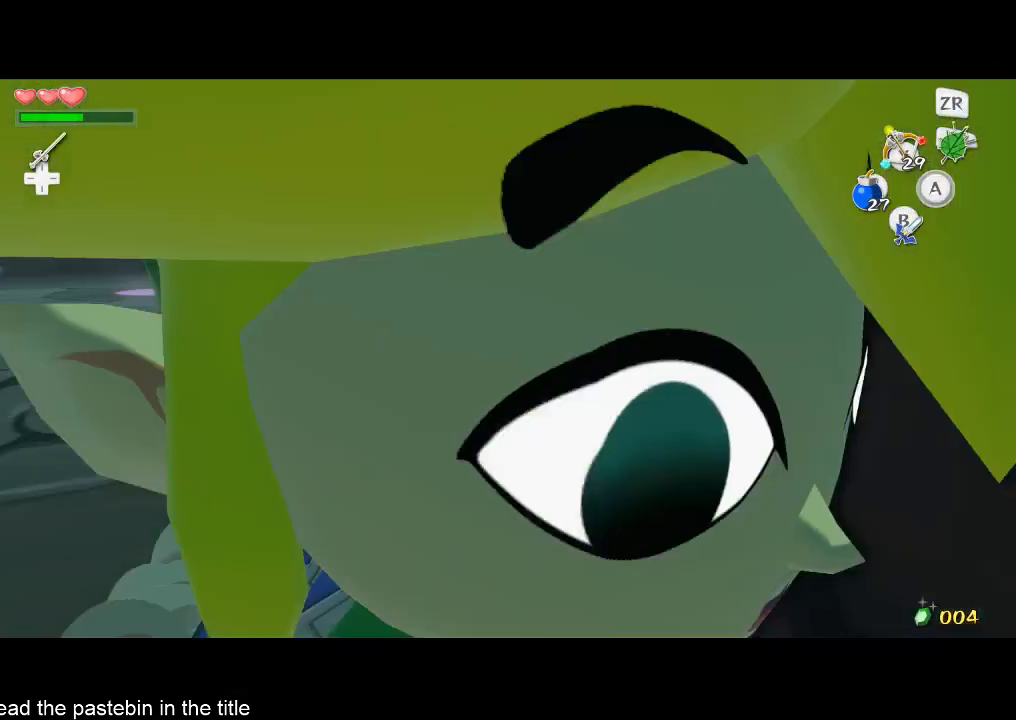
{"buttons": [], "left_stick": "up-right", "right_stick": "center", "events": [[167, "left_stick", "right"], [233, "L2", "up"], [267, "left_stick", "down-right"], [333, "right_stick", "down"], [500, "left_stick", "up-right"], [500, "right_stick", "center"]]}
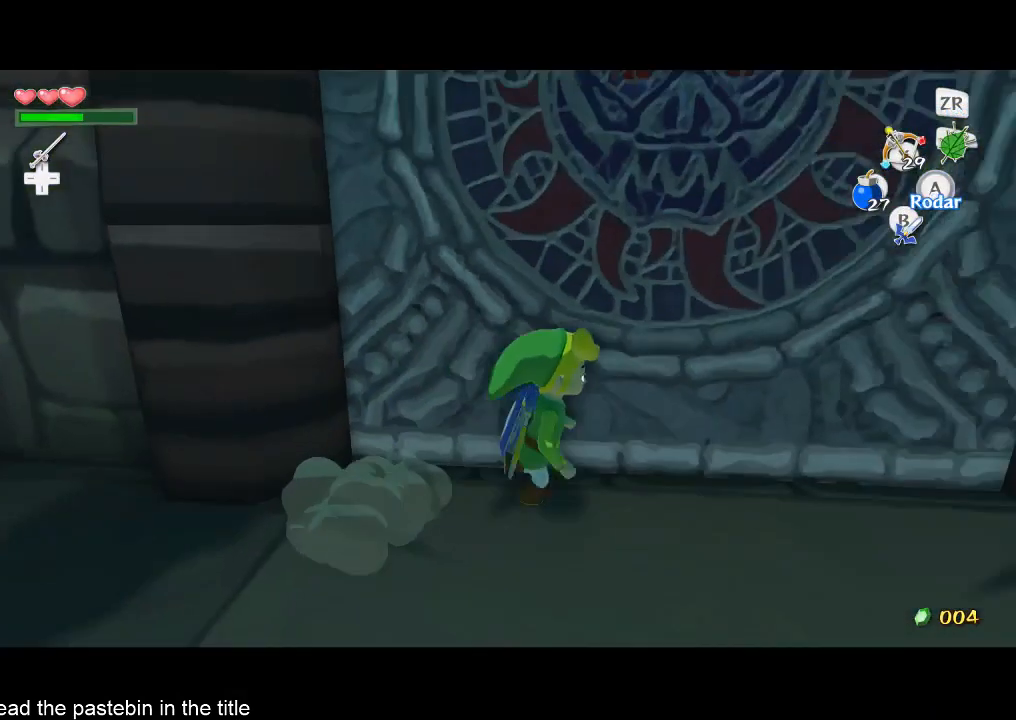
{"buttons": [], "left_stick": "center", "right_stick": "center", "events": [[67, "left_stick", "up"], [167, "A", "down"], [267, "A", "up"], [267, "left_stick", "center"]]}
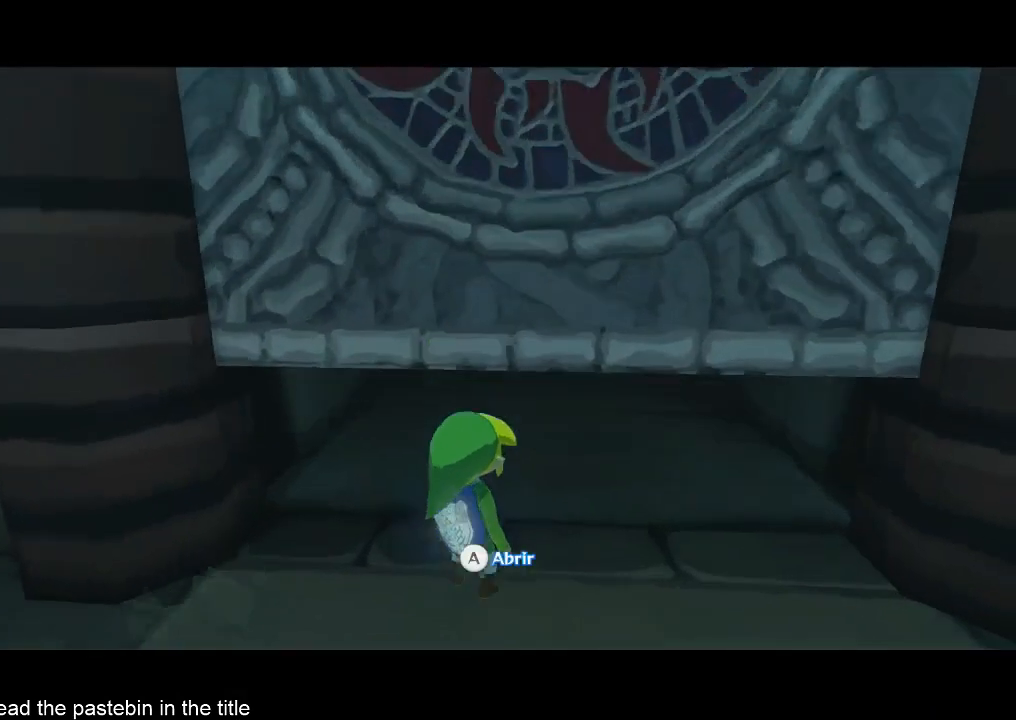
{"buttons": [], "left_stick": "center", "right_stick": "center", "events": []}
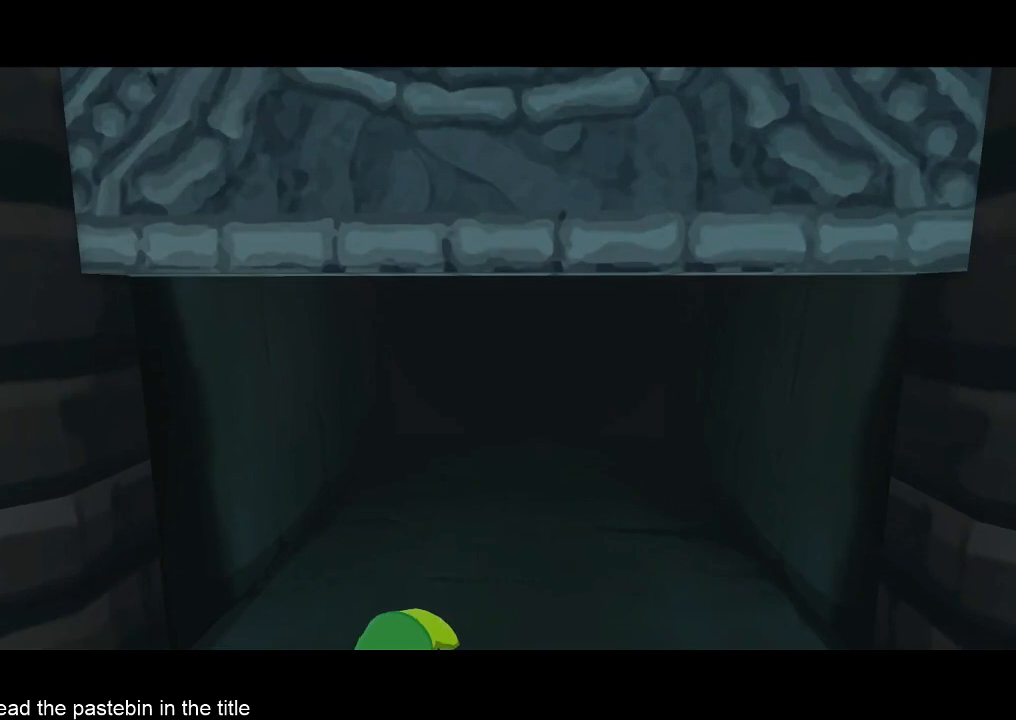
{"buttons": [], "left_stick": "center", "right_stick": "center", "events": []}
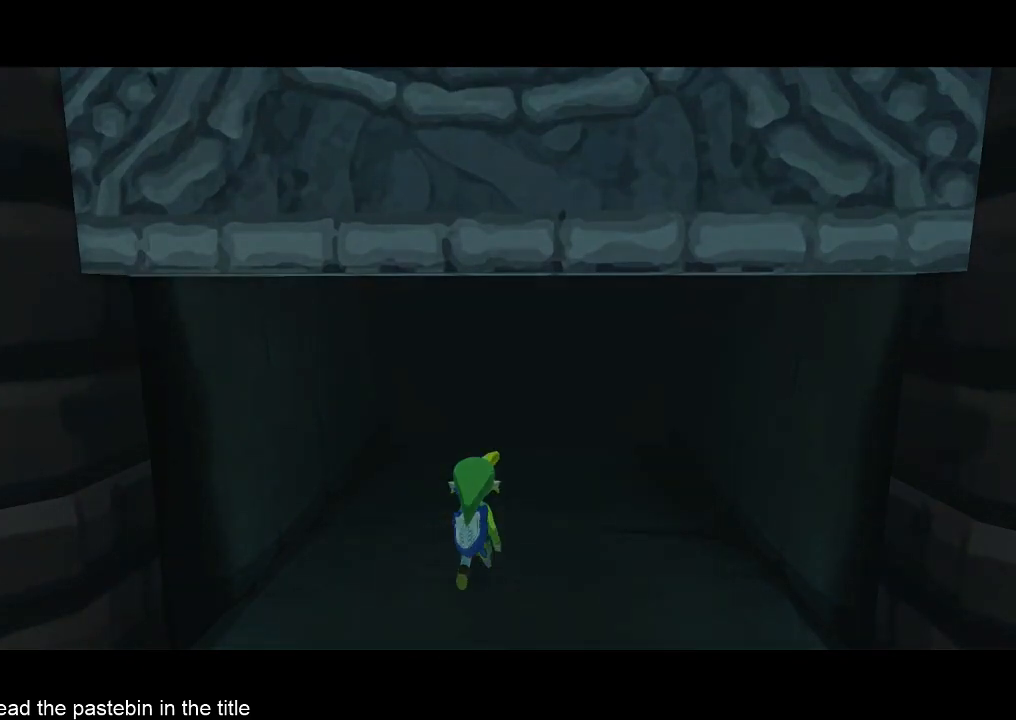
{"buttons": [], "left_stick": "center", "right_stick": "center", "events": []}
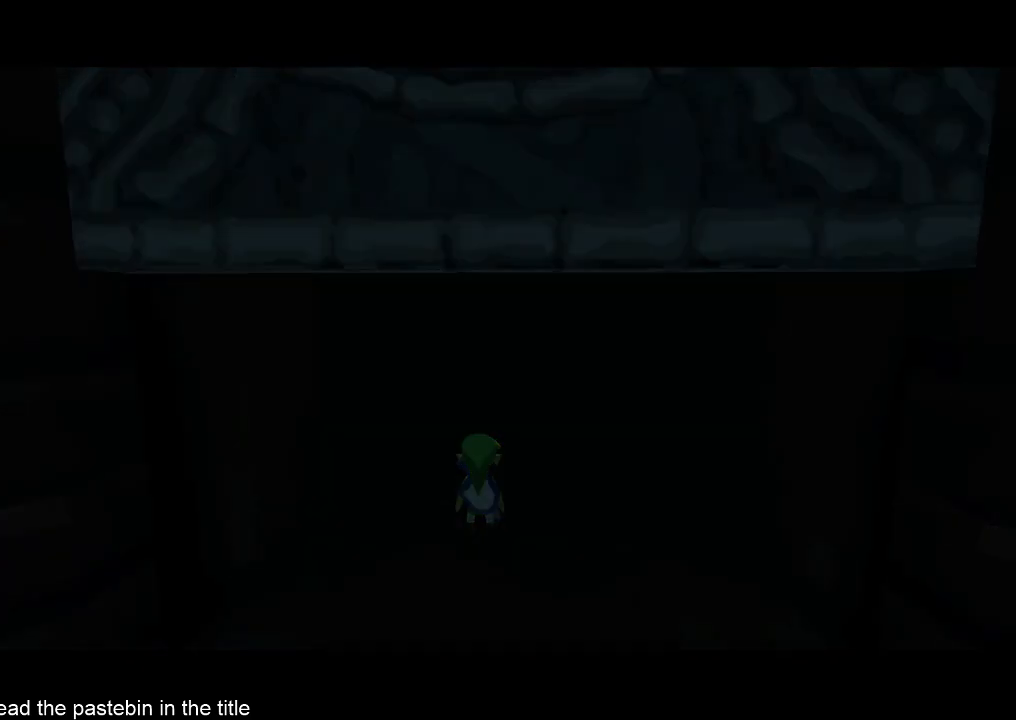
{"buttons": [], "left_stick": "center", "right_stick": "center", "events": []}
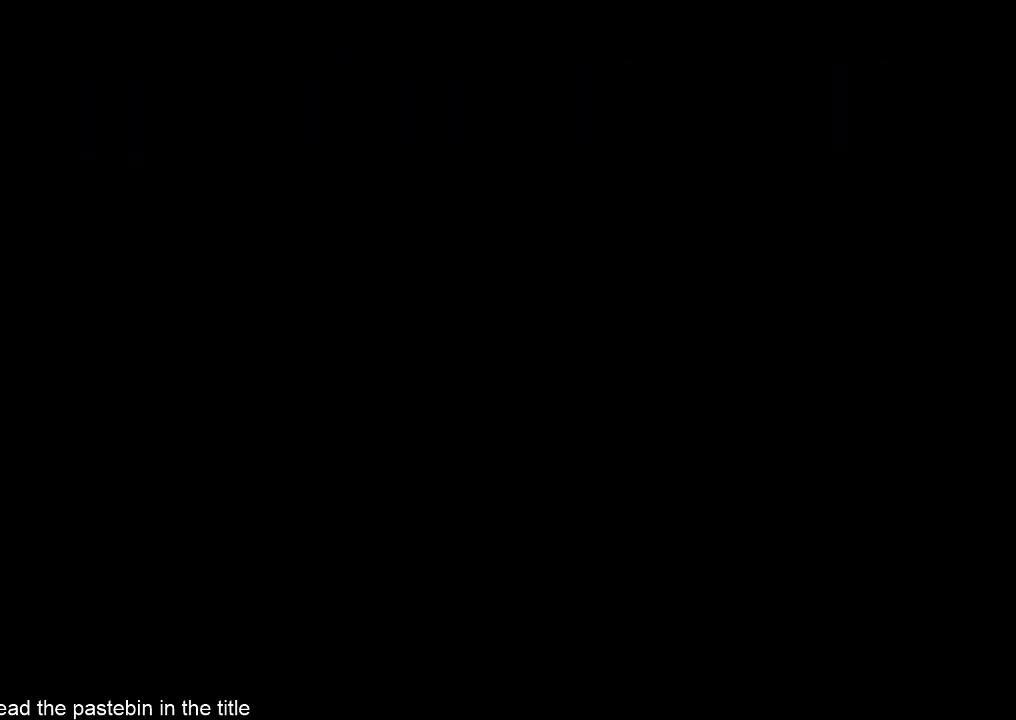
{"buttons": [], "left_stick": "center", "right_stick": "center", "events": []}
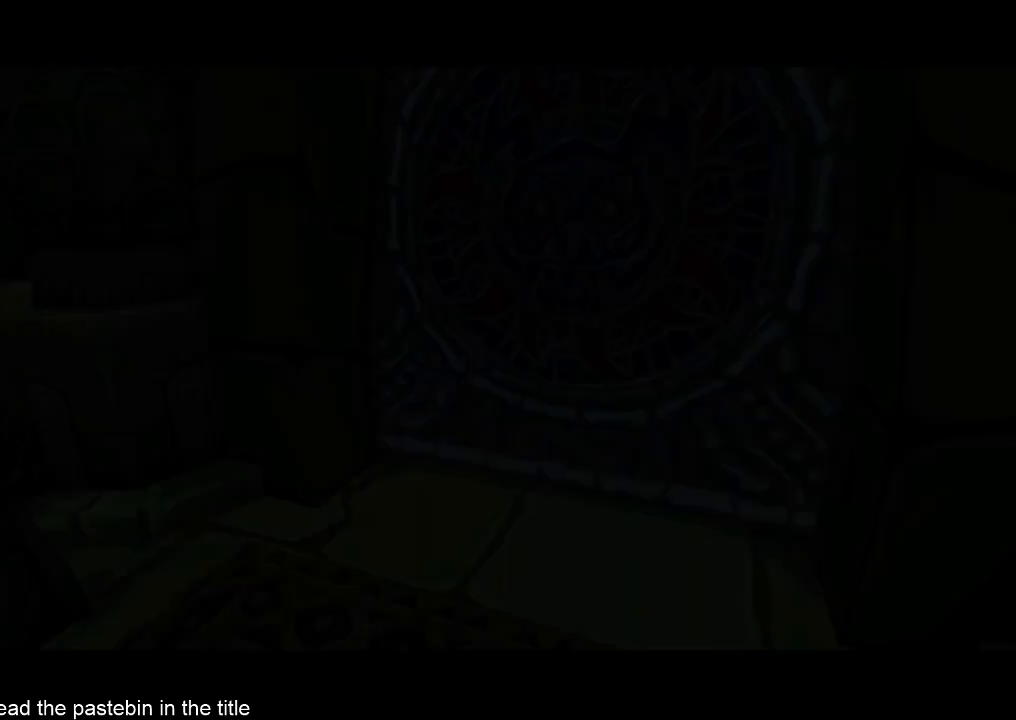
{"buttons": [], "left_stick": "center", "right_stick": "center", "events": []}
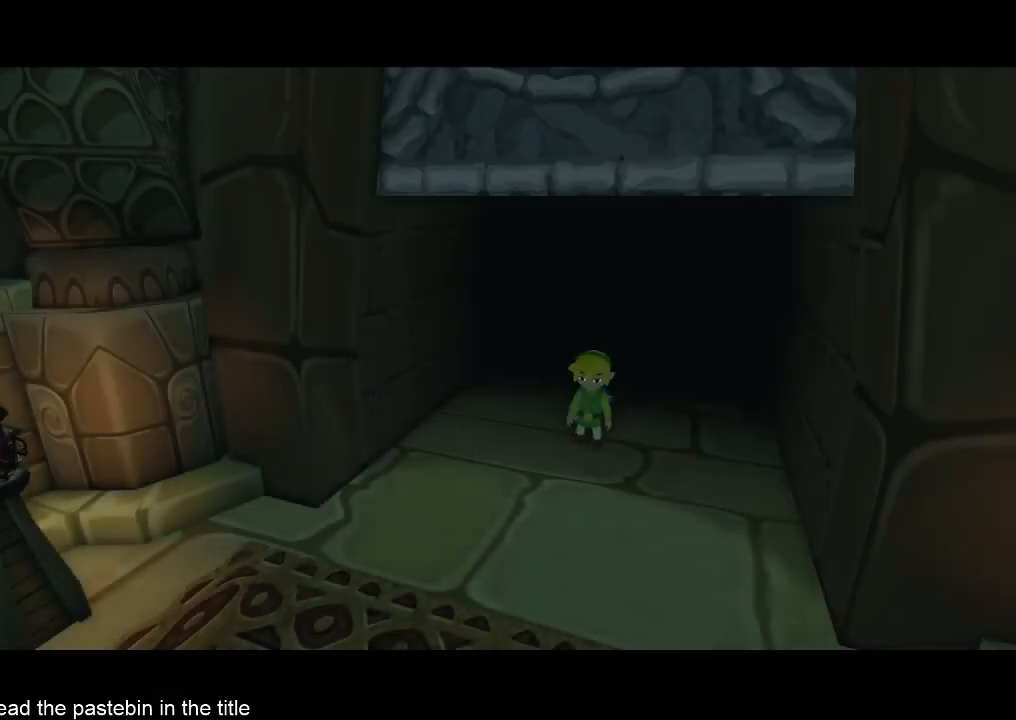
{"buttons": [], "left_stick": "center", "right_stick": "center", "events": []}
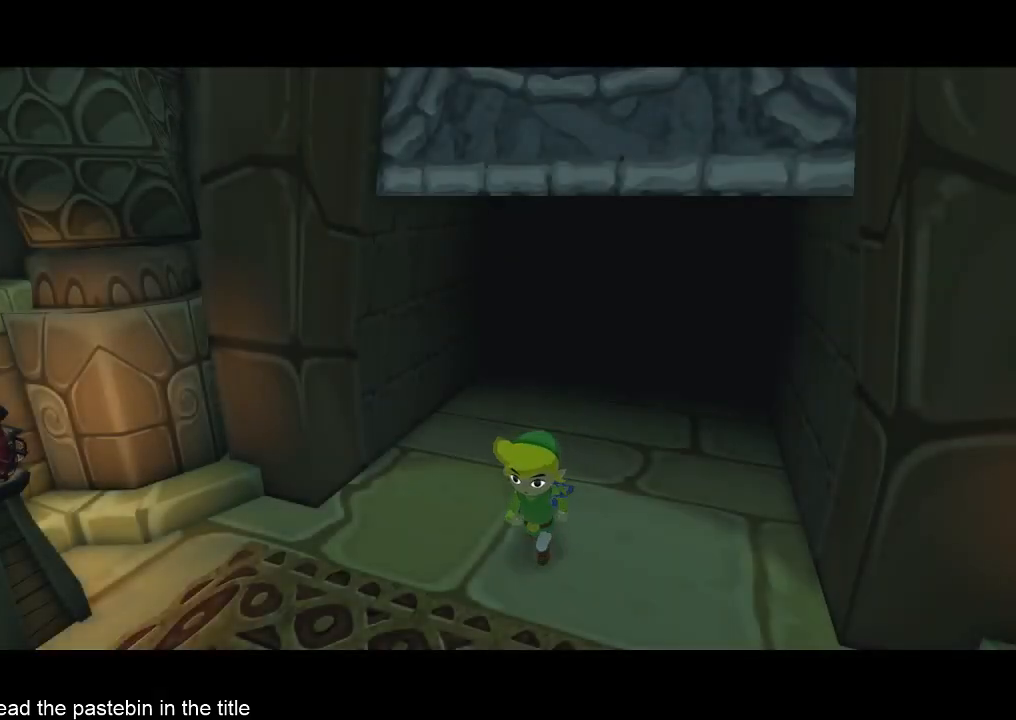
{"buttons": [], "left_stick": "center", "right_stick": "center", "events": []}
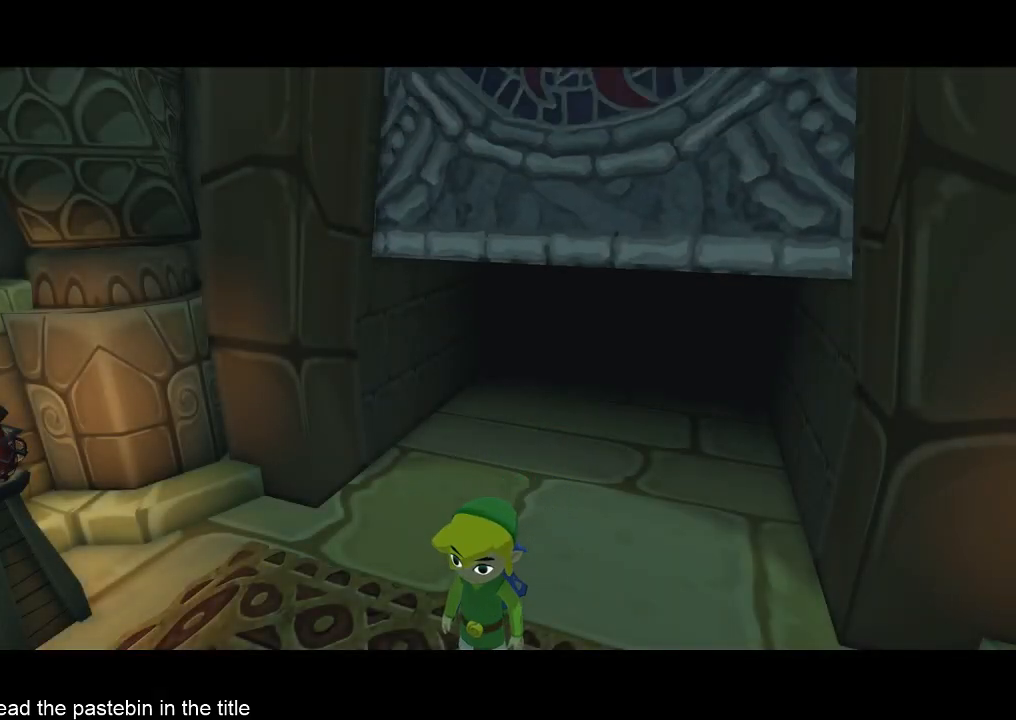
{"buttons": [], "left_stick": "center", "right_stick": "center", "events": []}
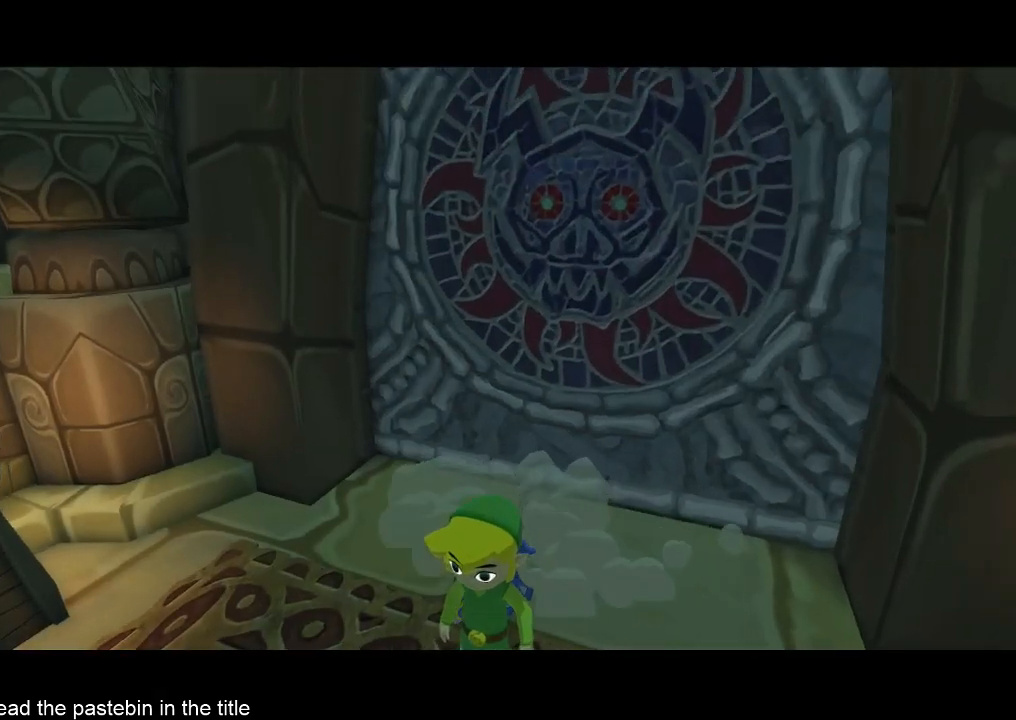
{"buttons": [], "left_stick": "down", "right_stick": "center", "events": [[33, "left_stick", "down"]]}
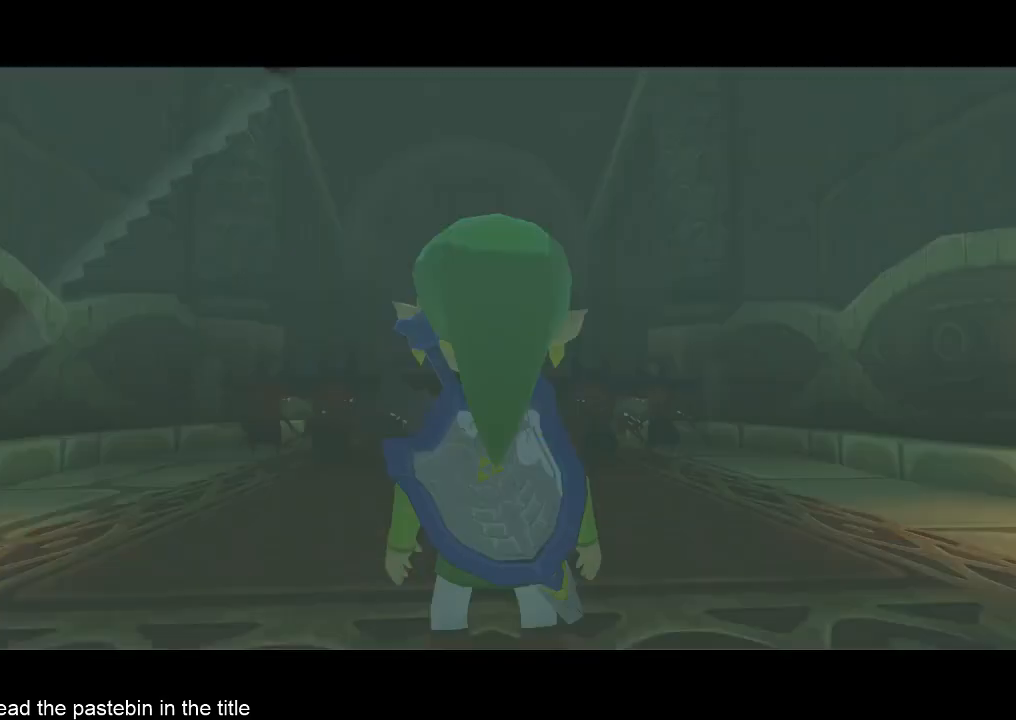
{"buttons": [], "left_stick": "down", "right_stick": "center", "events": []}
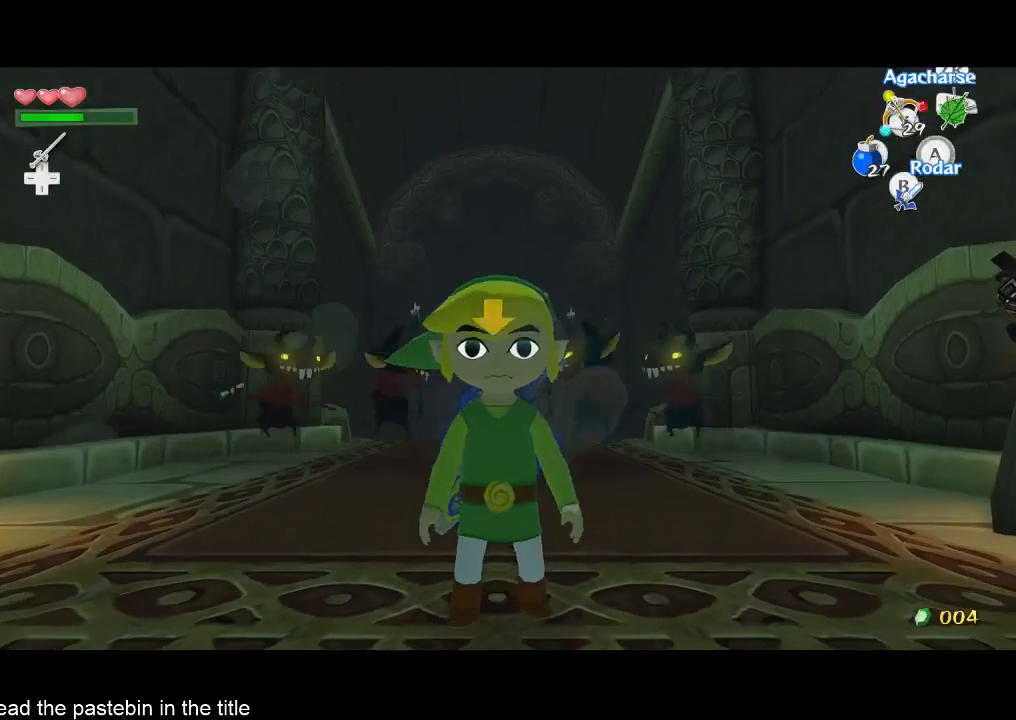
{"buttons": ["L2"], "left_stick": "center", "right_stick": "center", "events": [[367, "L2", "down"], [367, "left_stick", "center"]]}
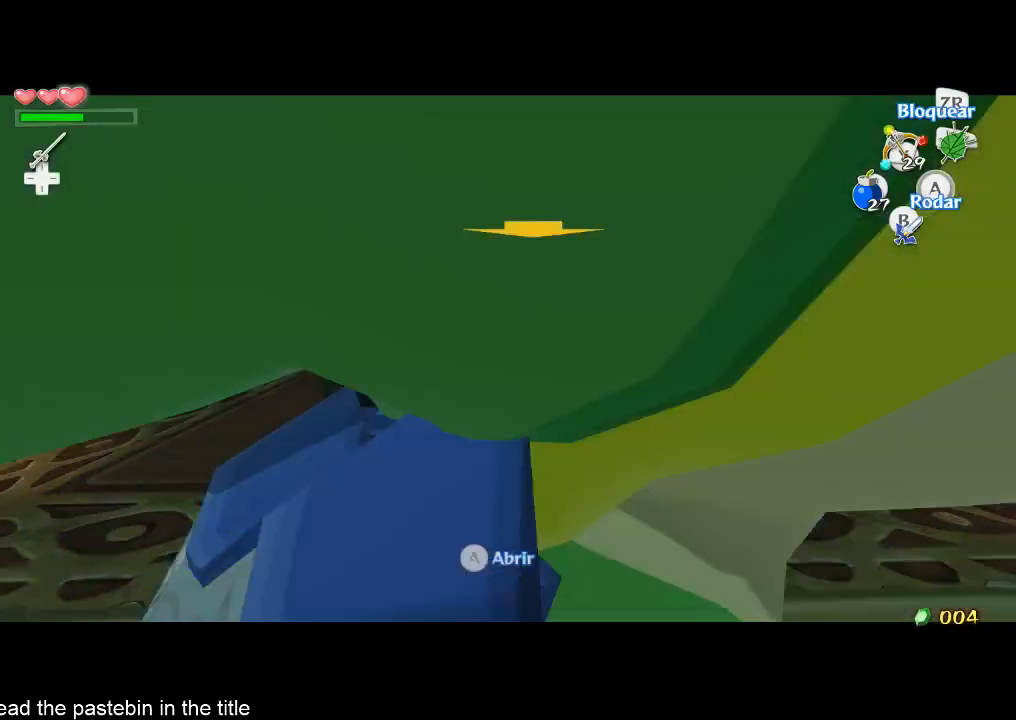
{"buttons": [], "left_stick": "center", "right_stick": "center", "events": [[333, "L2", "up"]]}
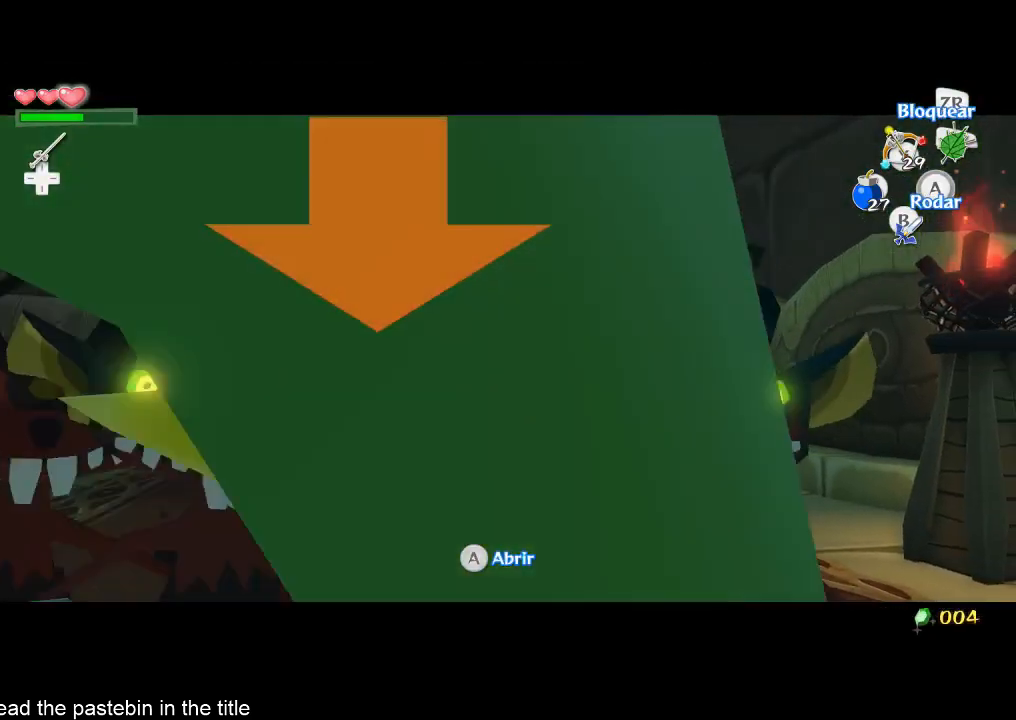
{"buttons": [], "left_stick": "center", "right_stick": "down-left", "events": [[67, "right_stick", "down-left"]]}
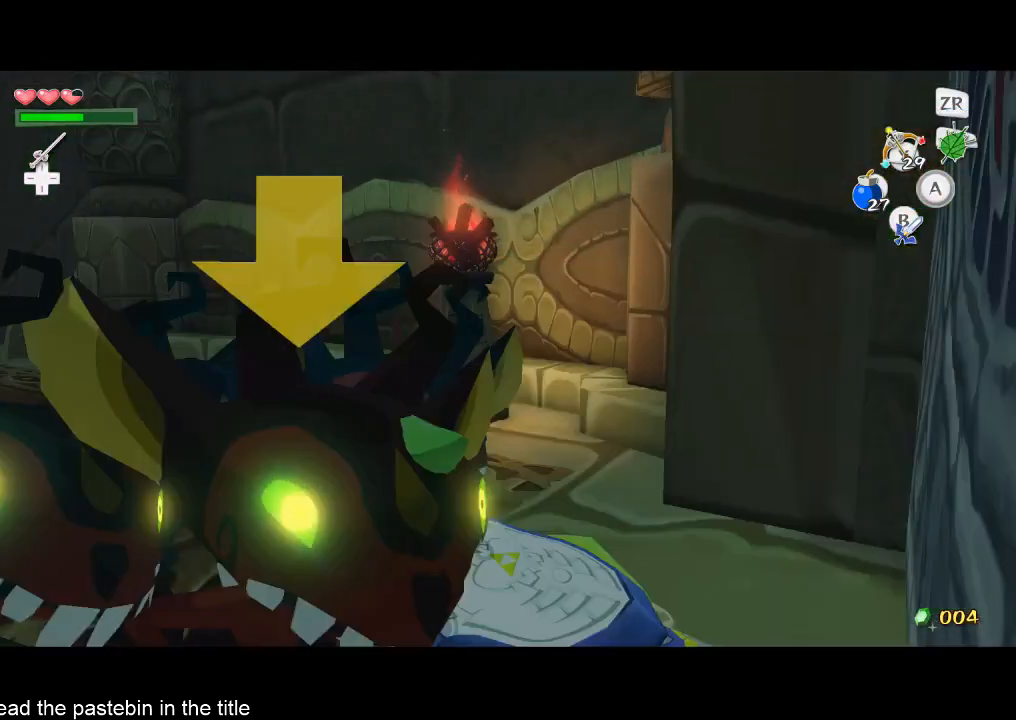
{"buttons": [], "left_stick": "up-right", "right_stick": "down-left", "events": [[433, "left_stick", "up-right"]]}
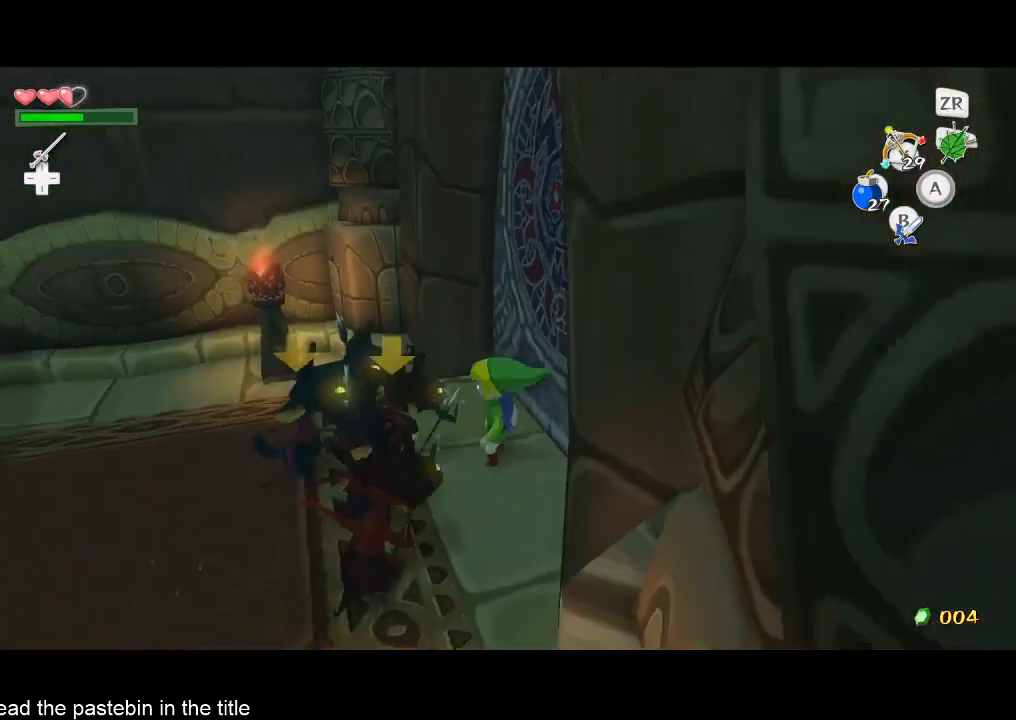
{"buttons": [], "left_stick": "up-right", "right_stick": "center", "events": [[33, "right_stick", "center"], [200, "right_stick", "down-left"], [333, "right_stick", "center"]]}
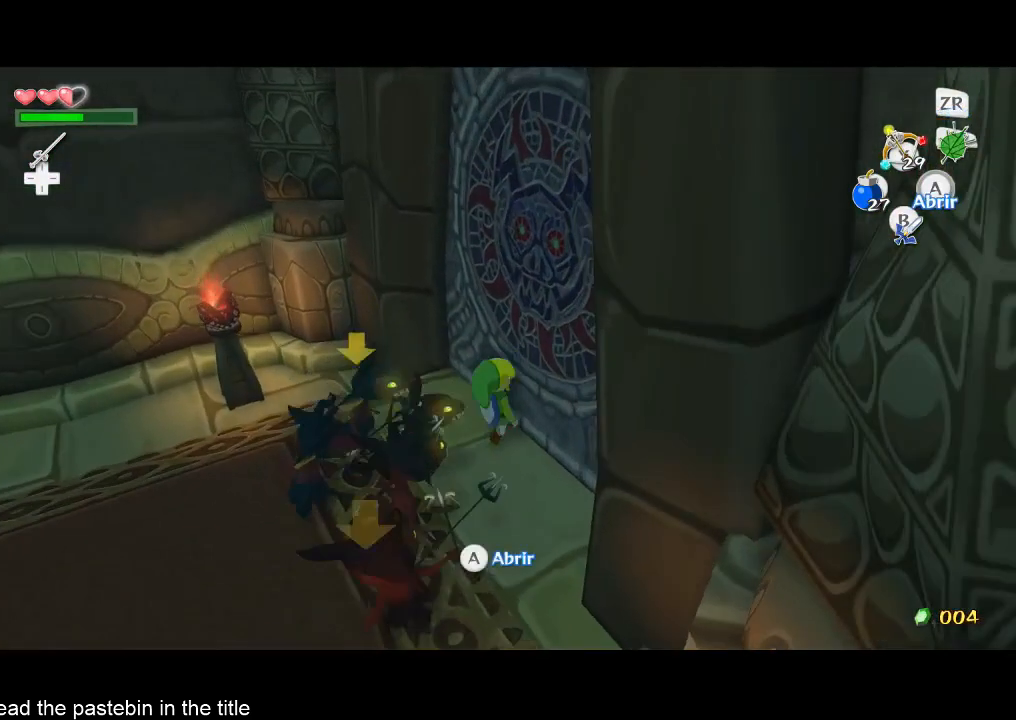
{"buttons": [], "left_stick": "up", "right_stick": "left", "events": [[33, "left_stick", "right"], [67, "right_stick", "left"], [300, "left_stick", "up-right"], [500, "left_stick", "up"]]}